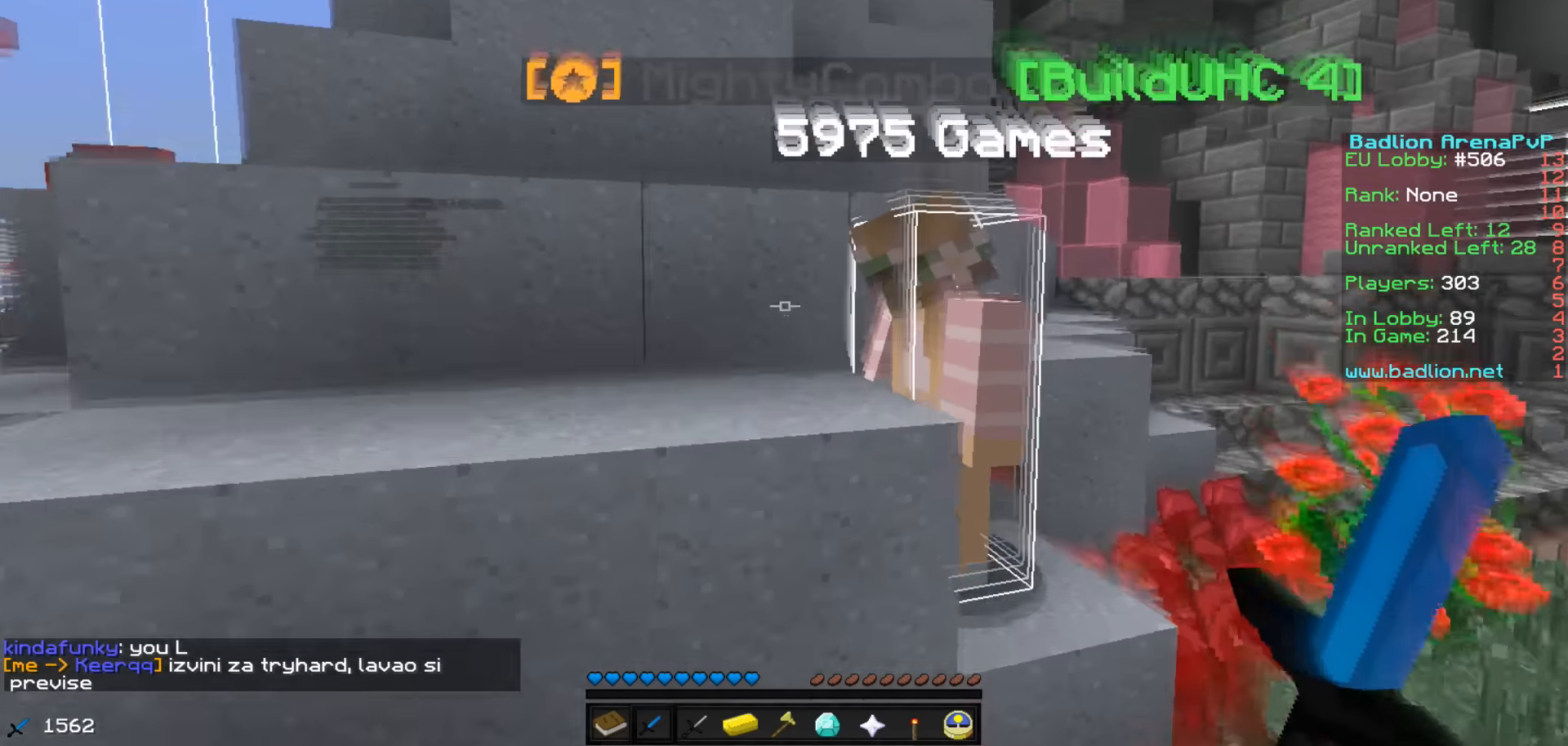
Gameplay with keyboard; each line is a JSON object with the keys held at the frame after it. "events" lists presses ("down") and releases ("up") of "a", "d", "s" and "w" between this image and that frame as [ms after this image, input, new state], when the widget could be followed in between. No other keys are recorded. Mouse input is not recorded.
{"keys": ["w"], "events": []}
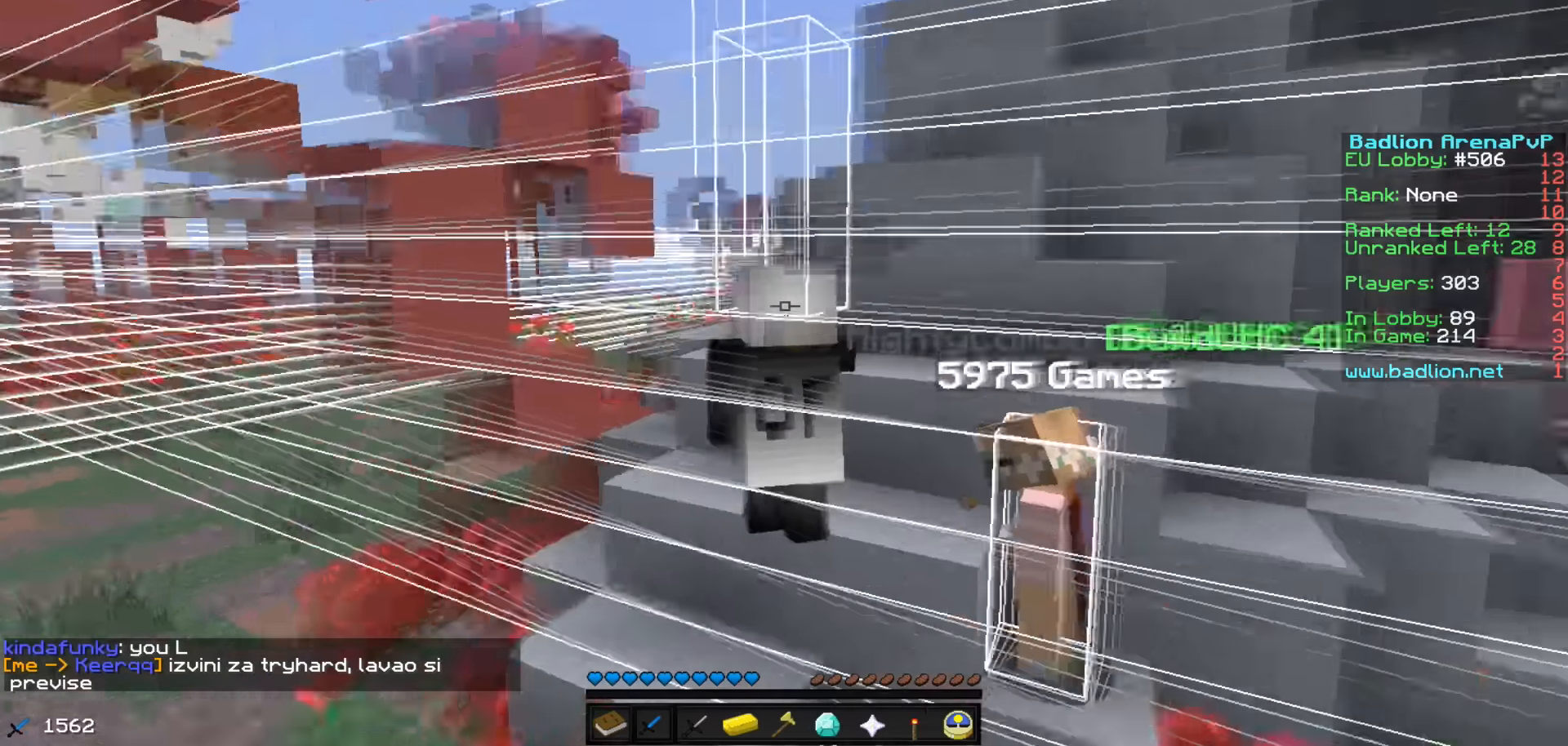
{"keys": ["w"], "events": []}
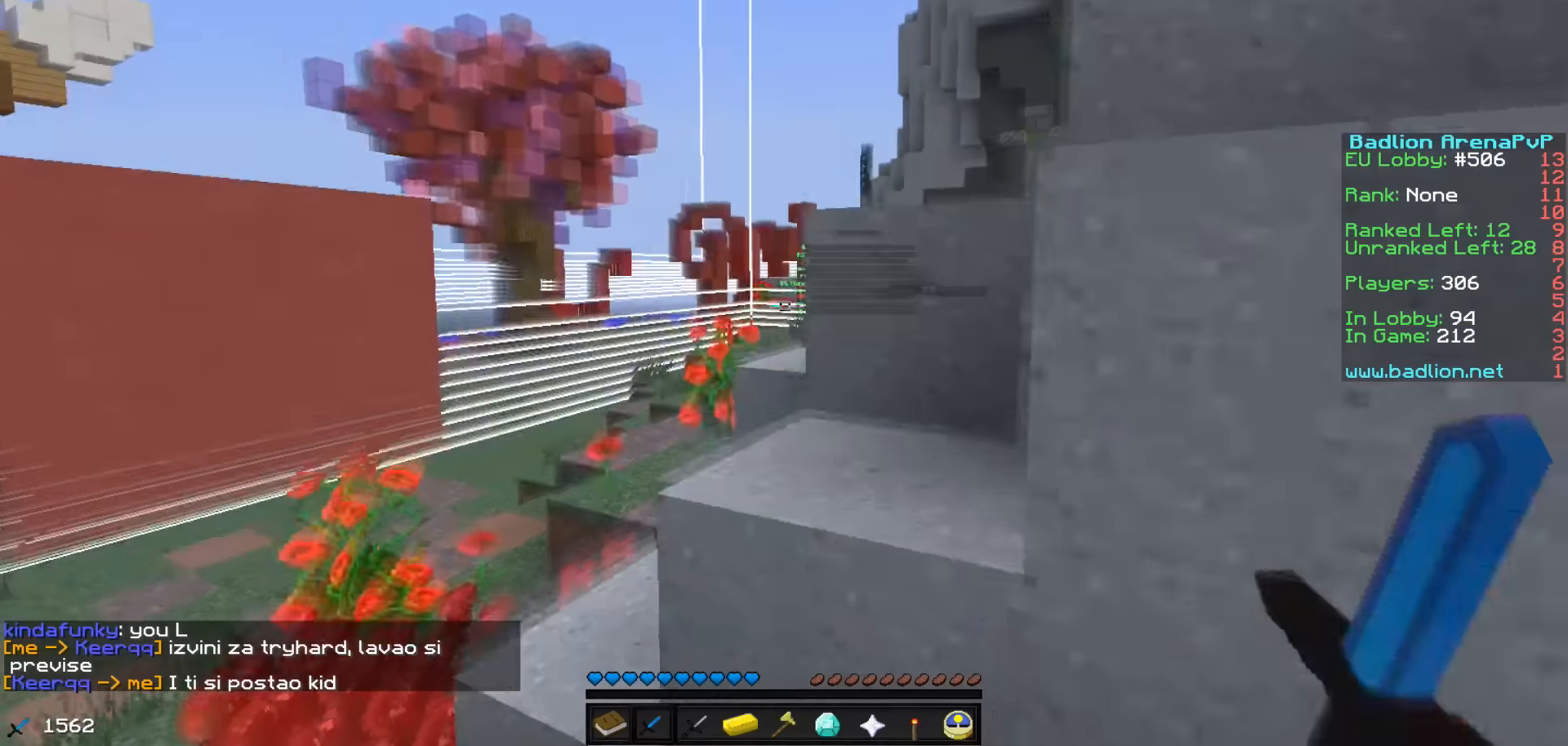
{"keys": ["w"], "events": []}
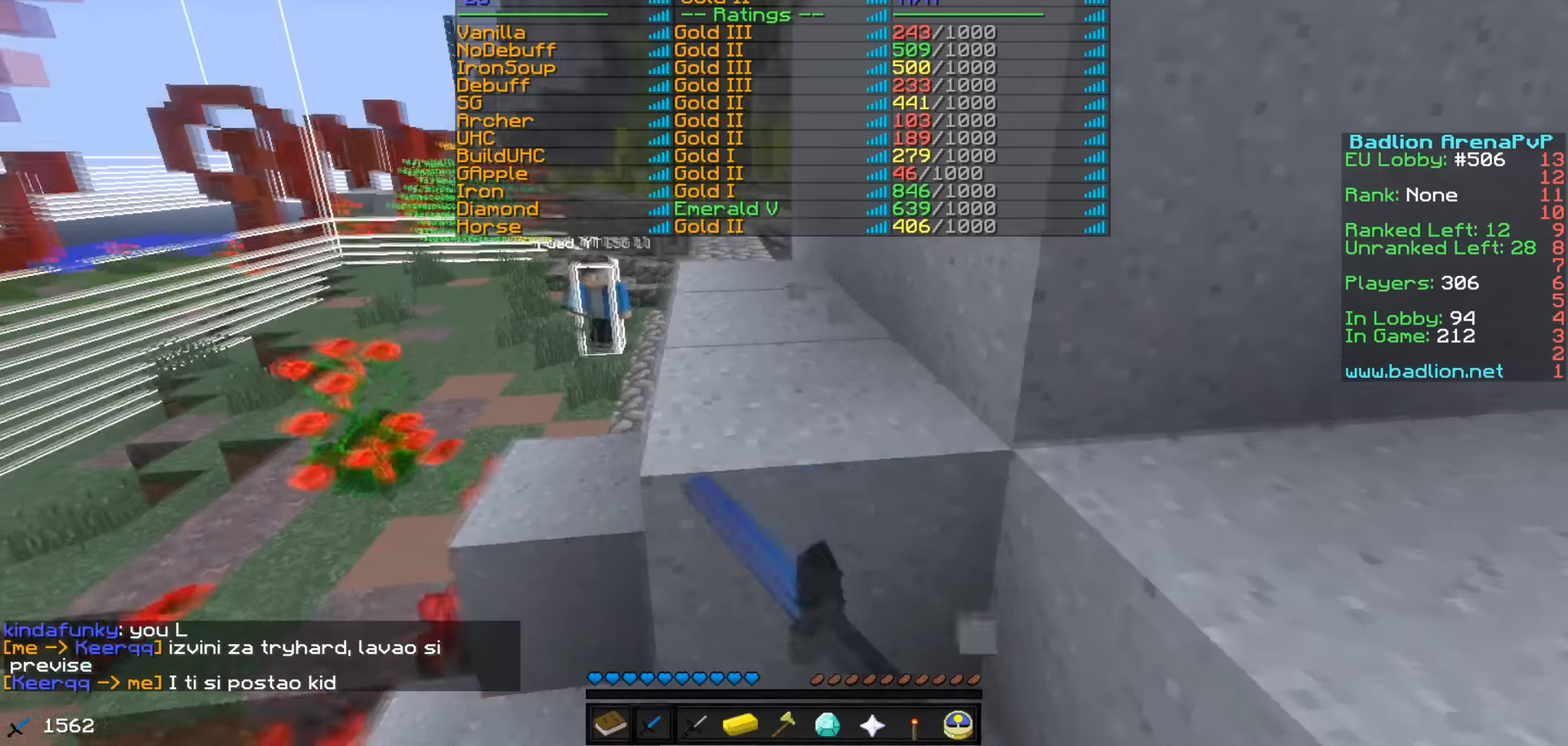
{"keys": ["w"], "events": []}
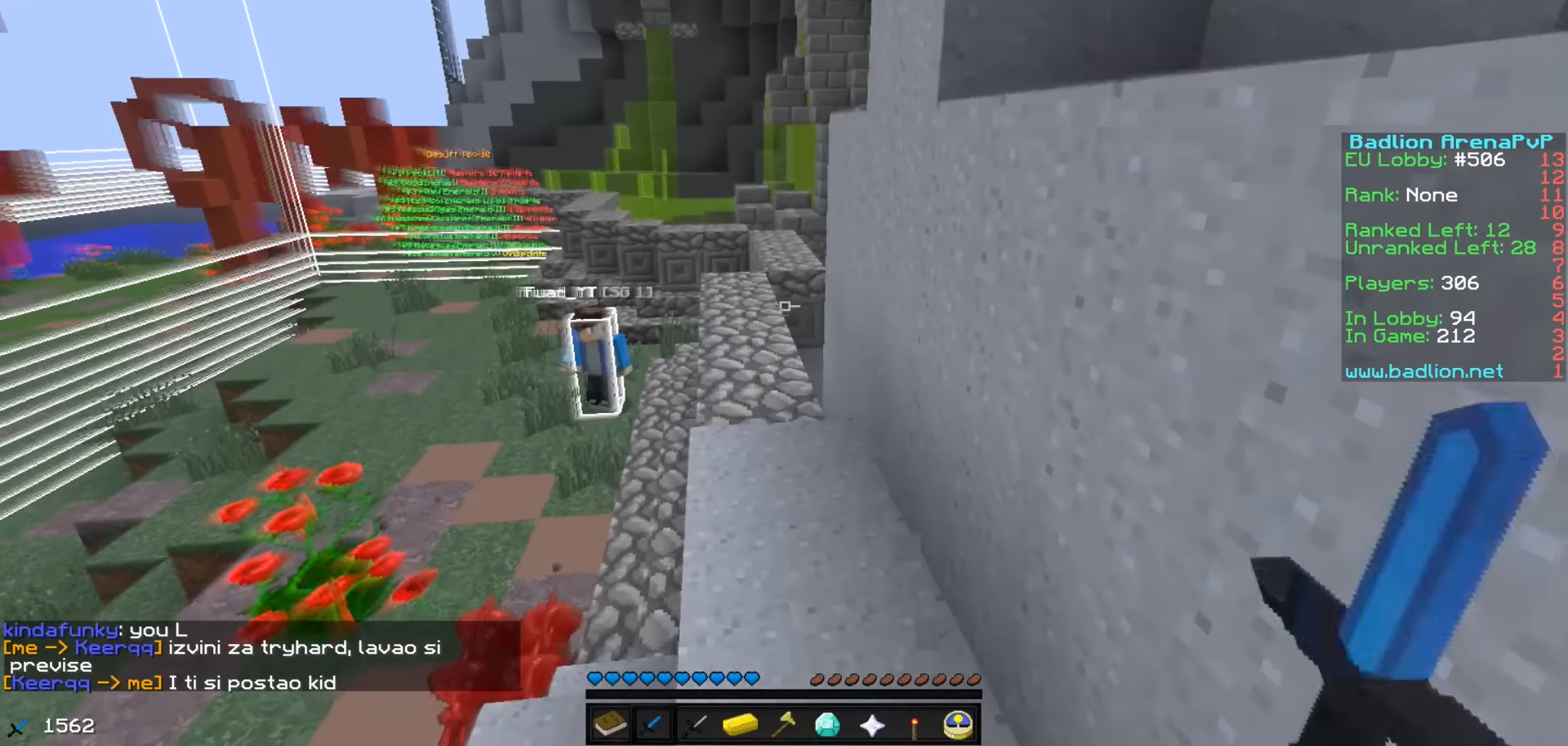
{"keys": [], "events": [[333, "w", "up"]]}